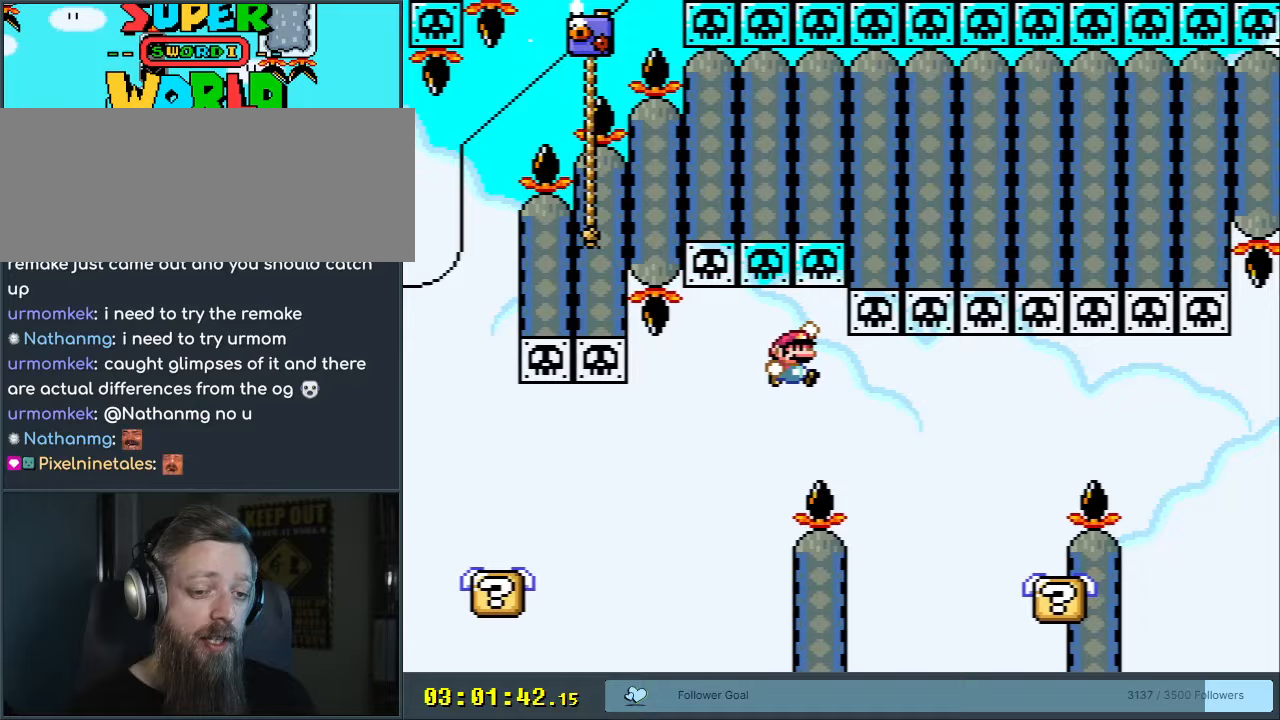
Gameplay with a controller (Nintendo layout); each line is a JSON object with the inputs held at the frame after it. "events" lists button and stick changes between this image and that frame as [ms after this image, input, new state], when the widget could be followed in between. Not read: L3 R3.
{"buttons": ["X", "DPAD_RIGHT"], "events": [[233, "DPAD_RIGHT", "up"], [300, "DPAD_LEFT", "down"], [367, "X", "down"], [400, "B", "up"], [400, "DPAD_LEFT", "up"], [433, "DPAD_RIGHT", "down"], [483, "Y", "up"]]}
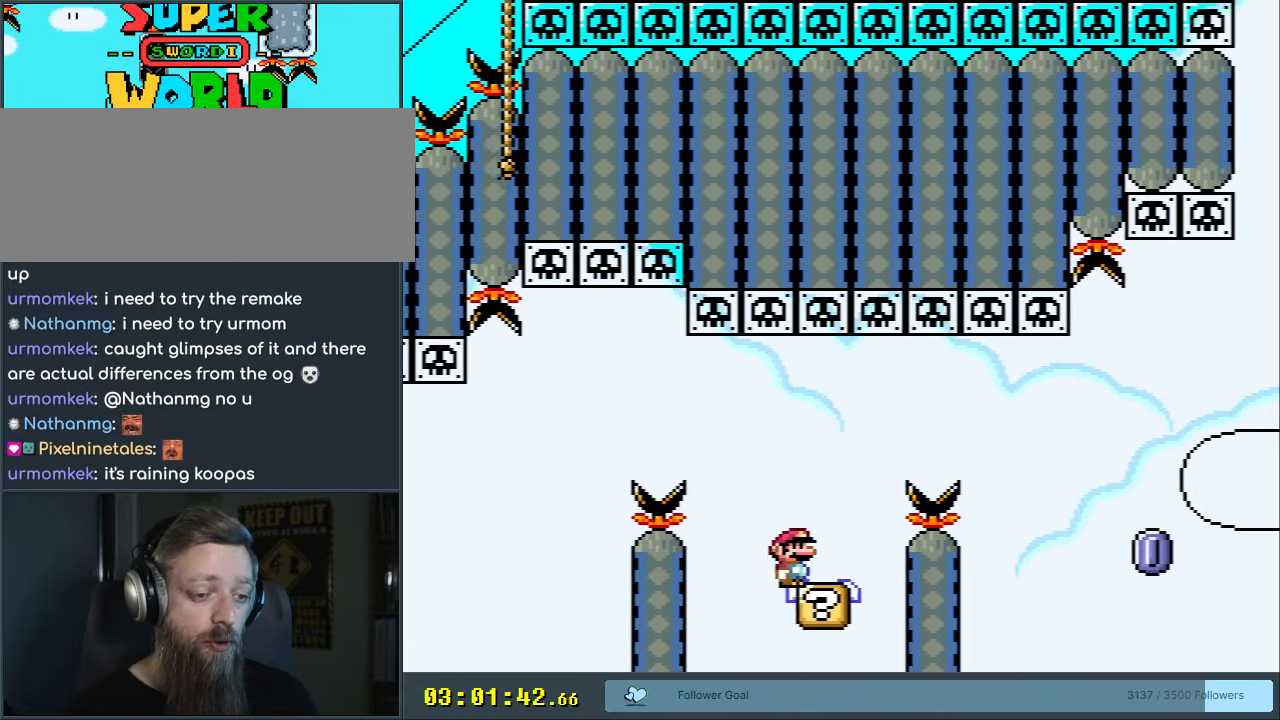
{"buttons": ["A", "X", "DPAD_RIGHT"], "events": [[150, "A", "down"]]}
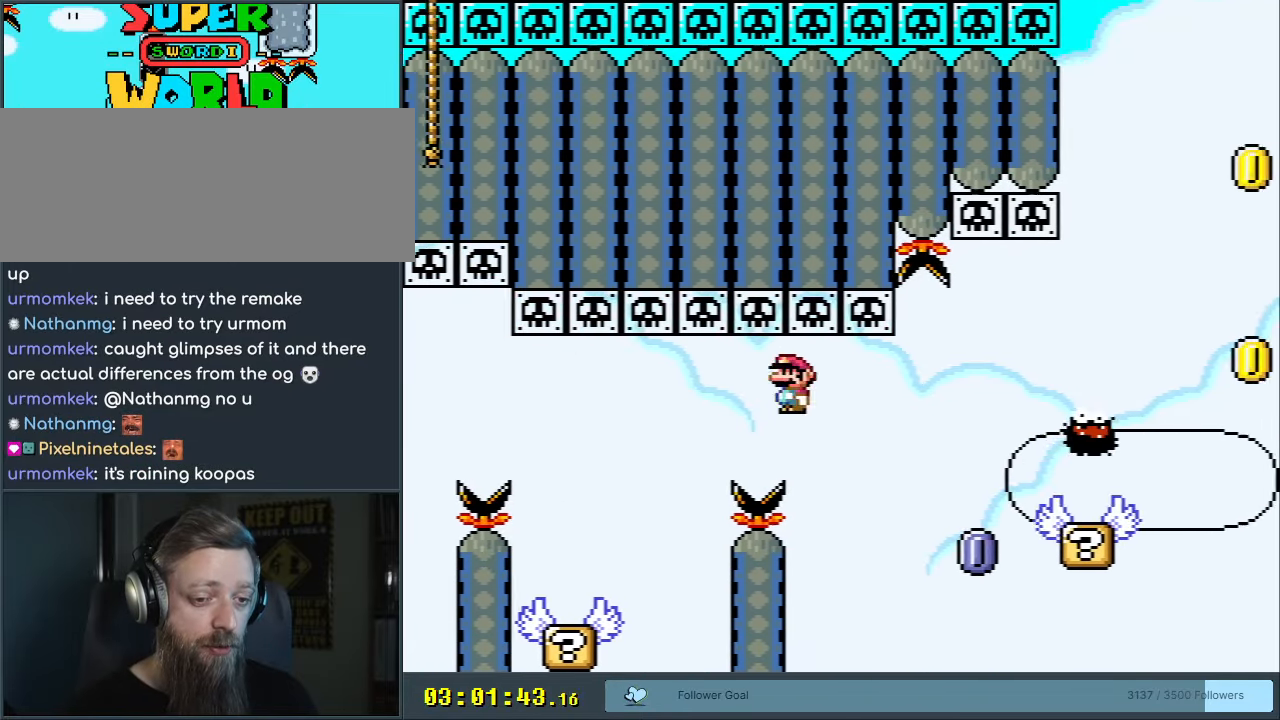
{"buttons": ["X", "DPAD_RIGHT"], "events": [[350, "A", "up"]]}
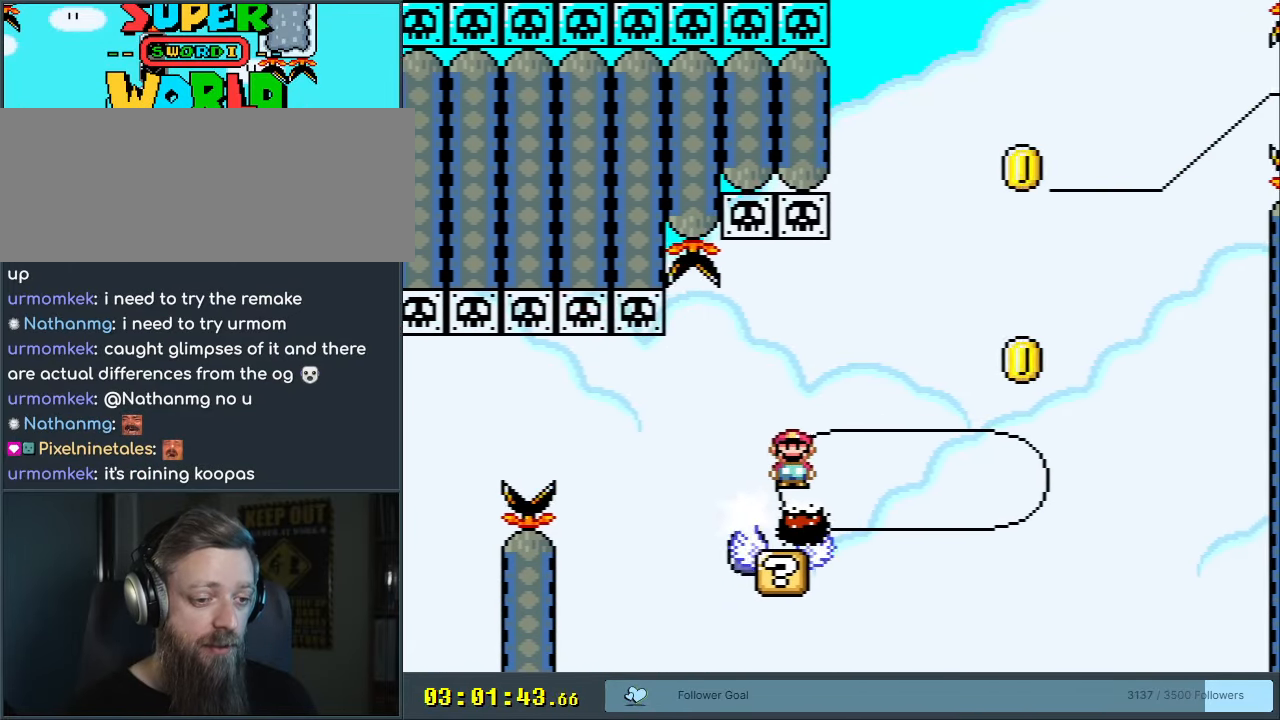
{"buttons": ["A", "X", "DPAD_RIGHT"], "events": [[50, "DPAD_RIGHT", "up"], [83, "A", "down"], [283, "DPAD_LEFT", "down"], [383, "DPAD_LEFT", "up"], [450, "DPAD_RIGHT", "down"]]}
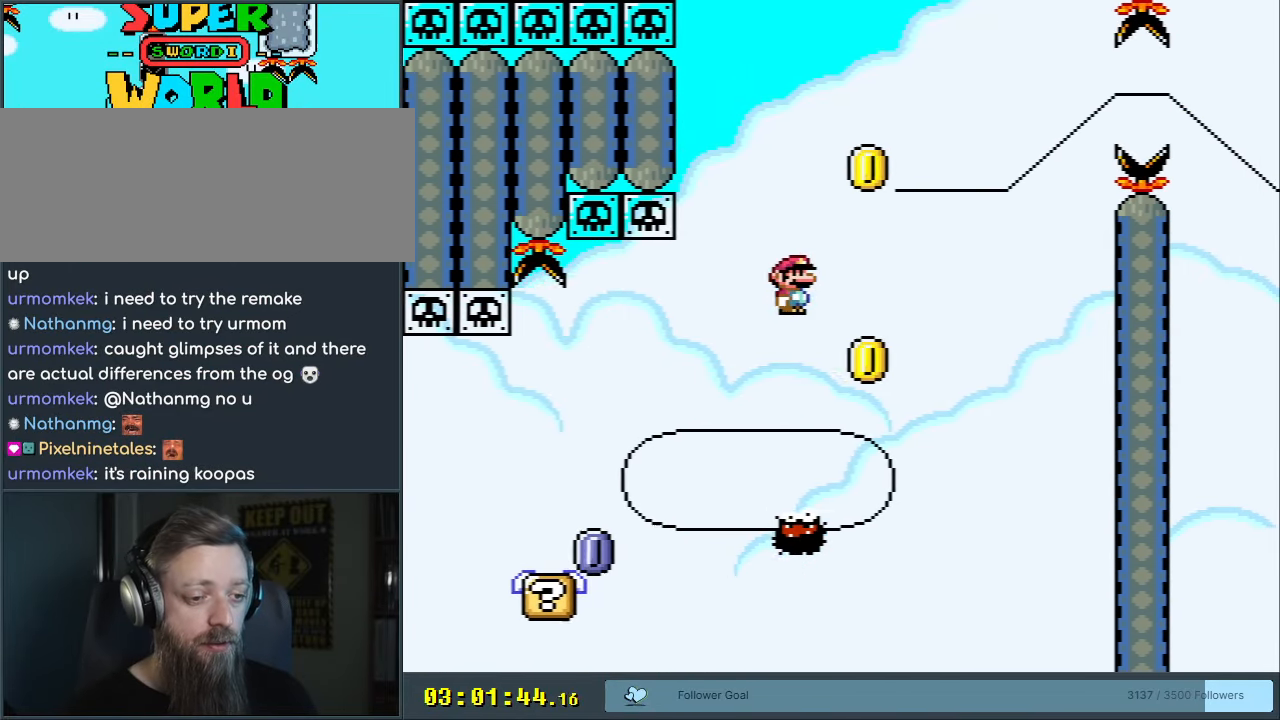
{"buttons": ["A", "X", "DPAD_LEFT"], "events": [[50, "A", "up"], [183, "DPAD_RIGHT", "up"], [333, "A", "down"], [400, "DPAD_LEFT", "down"]]}
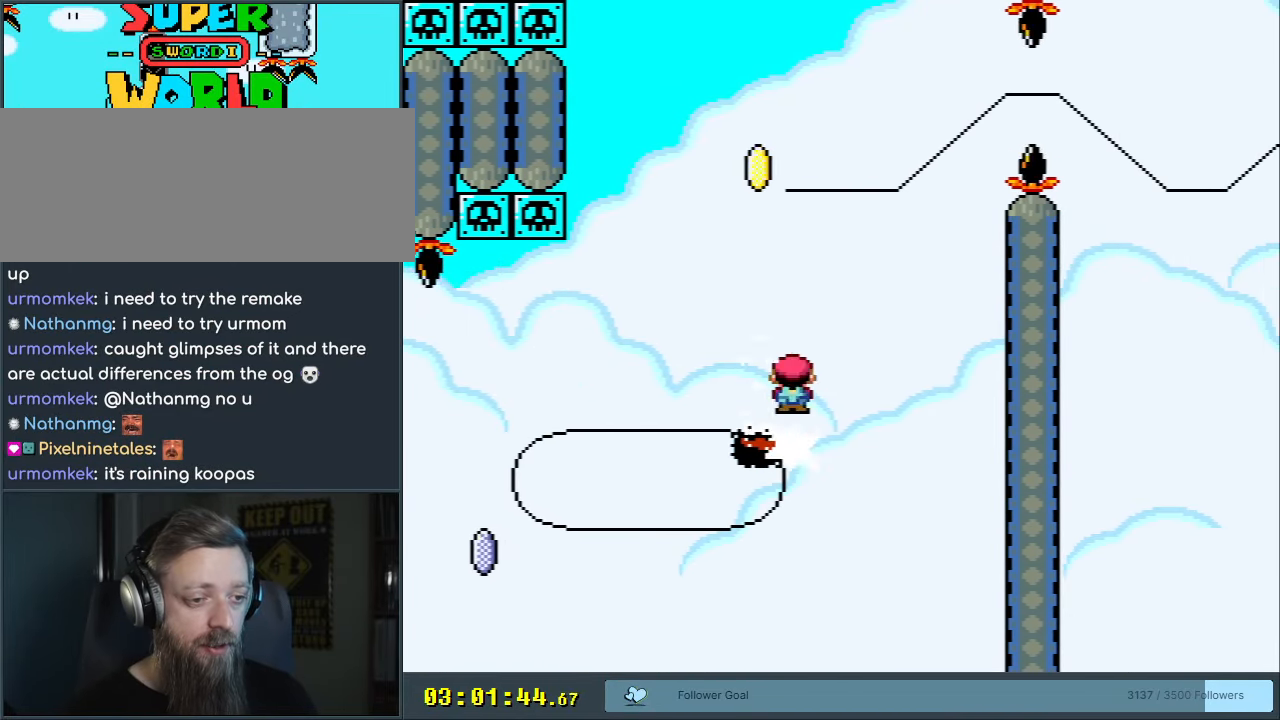
{"buttons": ["X"], "events": [[133, "A", "up"], [267, "A", "down"], [317, "DPAD_LEFT", "up"], [450, "A", "up"]]}
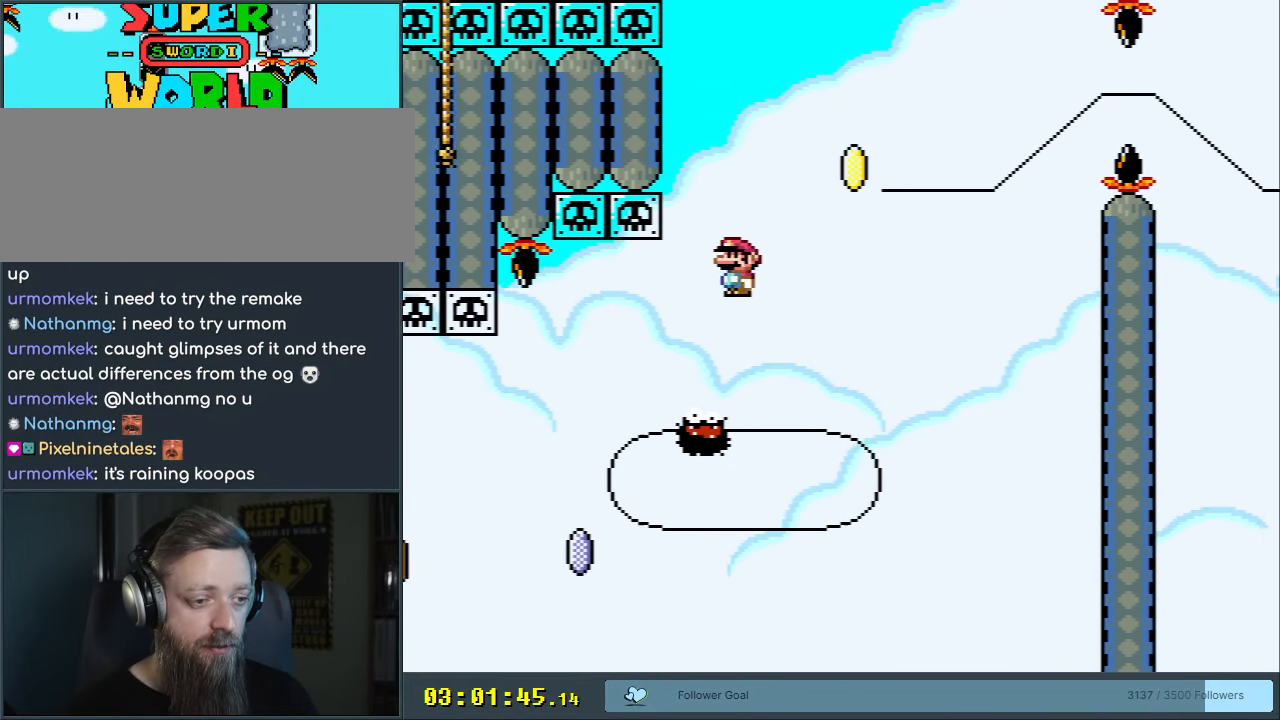
{"buttons": ["X", "DPAD_RIGHT"], "events": [[250, "DPAD_RIGHT", "down"], [383, "DPAD_RIGHT", "up"], [467, "DPAD_RIGHT", "down"]]}
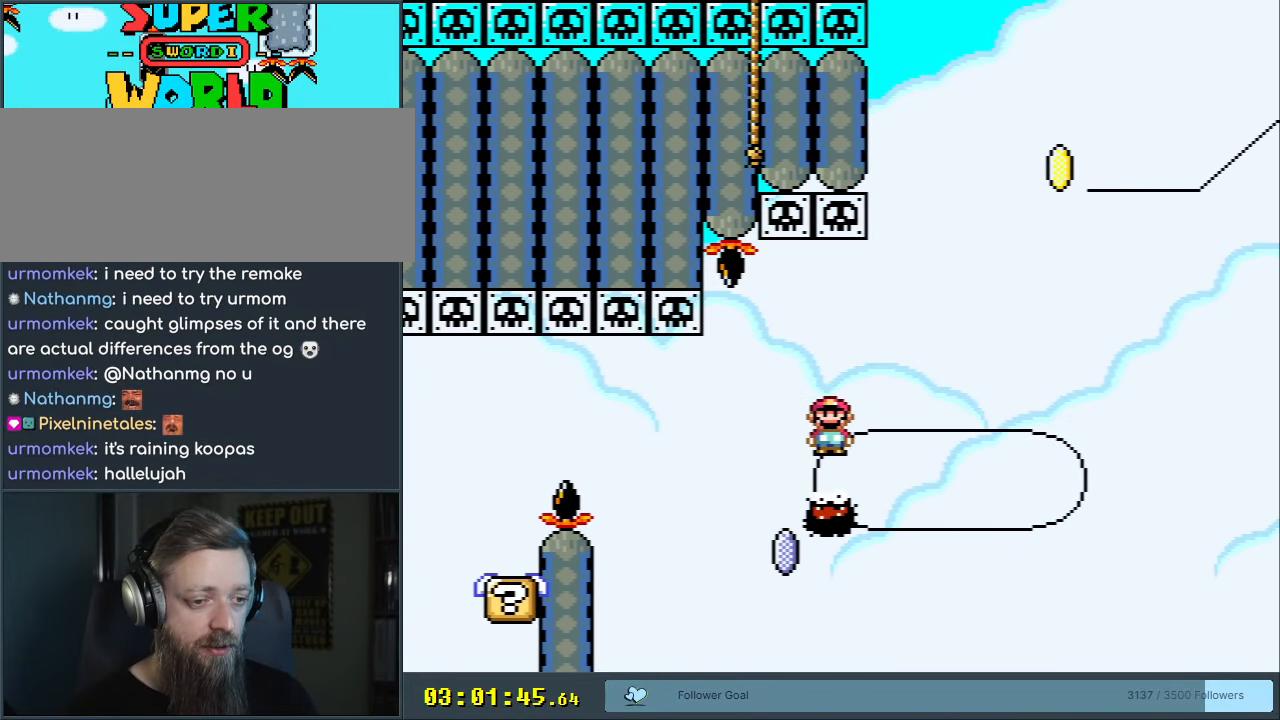
{"buttons": ["A", "X"], "events": [[200, "DPAD_RIGHT", "up"], [233, "DPAD_RIGHT", "down"], [333, "A", "down"], [450, "DPAD_RIGHT", "up"]]}
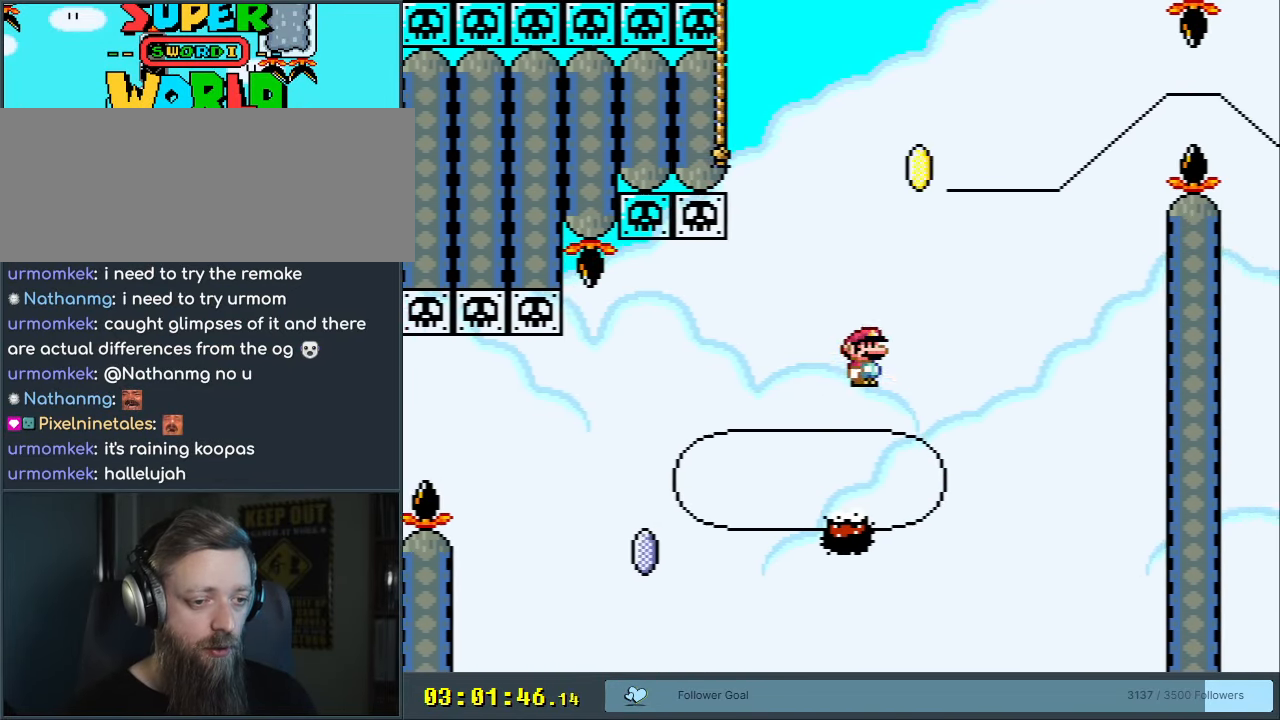
{"buttons": ["A", "X", "DPAD_RIGHT"], "events": [[50, "A", "up"], [83, "DPAD_LEFT", "down"], [300, "DPAD_LEFT", "up"], [400, "DPAD_RIGHT", "down"], [450, "A", "down"]]}
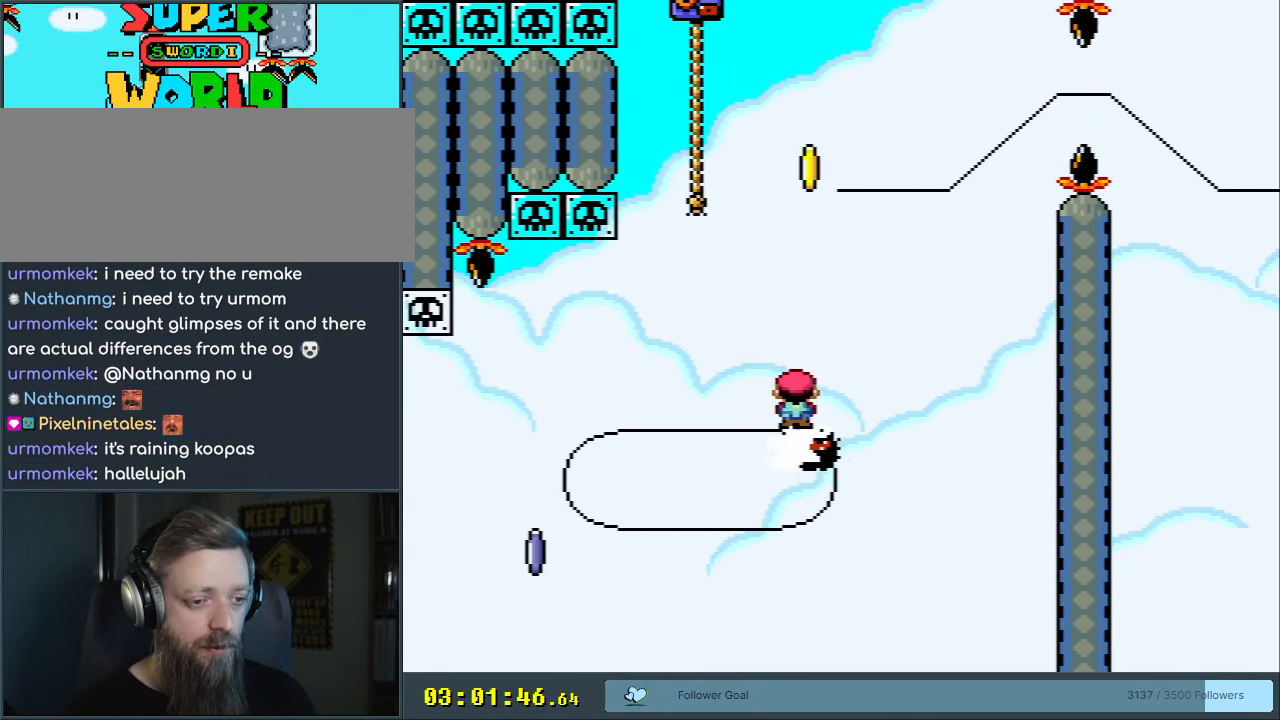
{"buttons": ["X", "DPAD_UP"], "events": [[183, "DPAD_RIGHT", "up"], [233, "DPAD_LEFT", "down"], [367, "DPAD_UP", "down"], [450, "DPAD_LEFT", "up"], [500, "A", "up"]]}
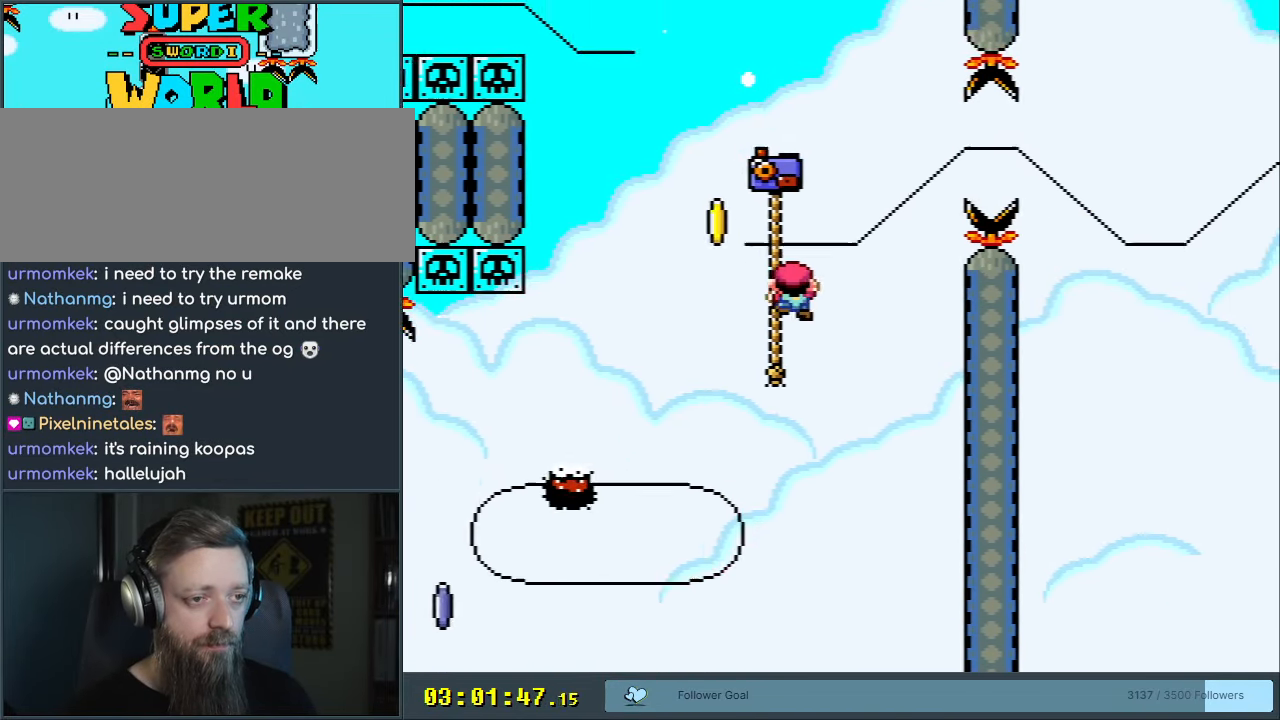
{"buttons": ["Y", "DPAD_UP"], "events": [[67, "X", "up"], [67, "Y", "down"], [133, "B", "down"], [133, "DPAD_UP", "up"], [250, "DPAD_UP", "down"], [333, "B", "up"]]}
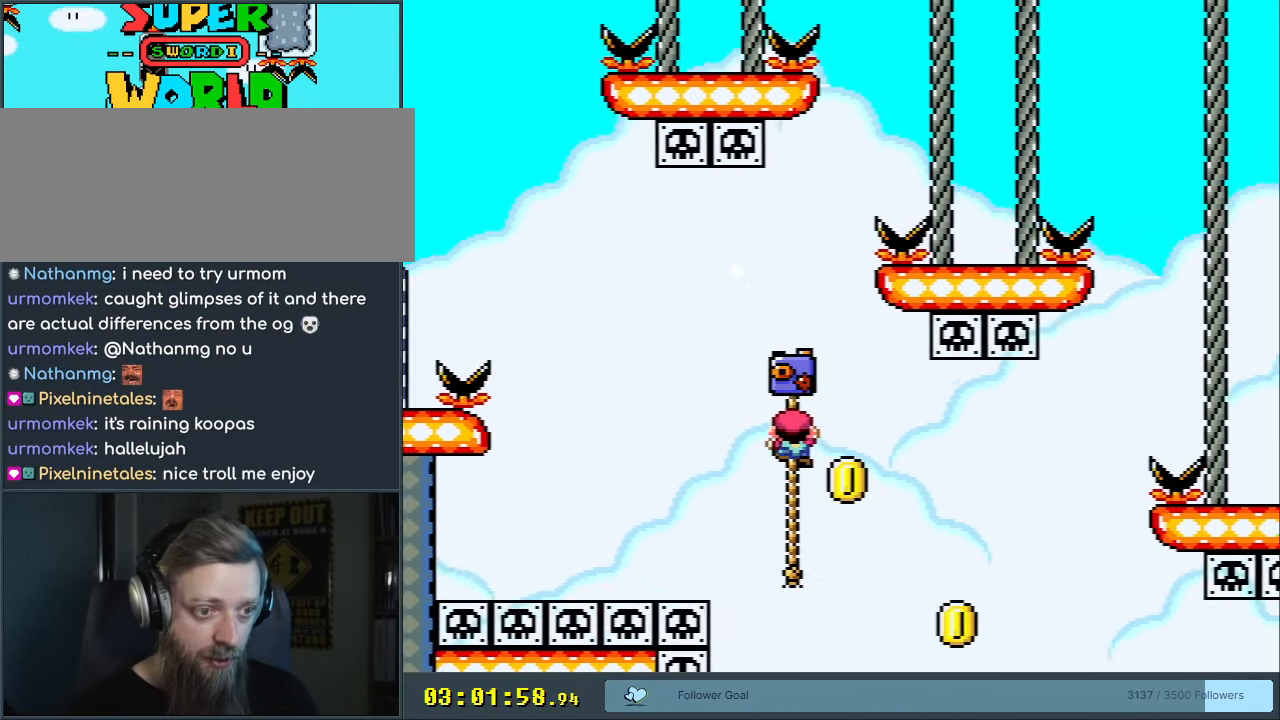
{"buttons": ["Y", "DPAD_UP", "DPAD_RIGHT"], "events": [[350, "DPAD_RIGHT", "down"]]}
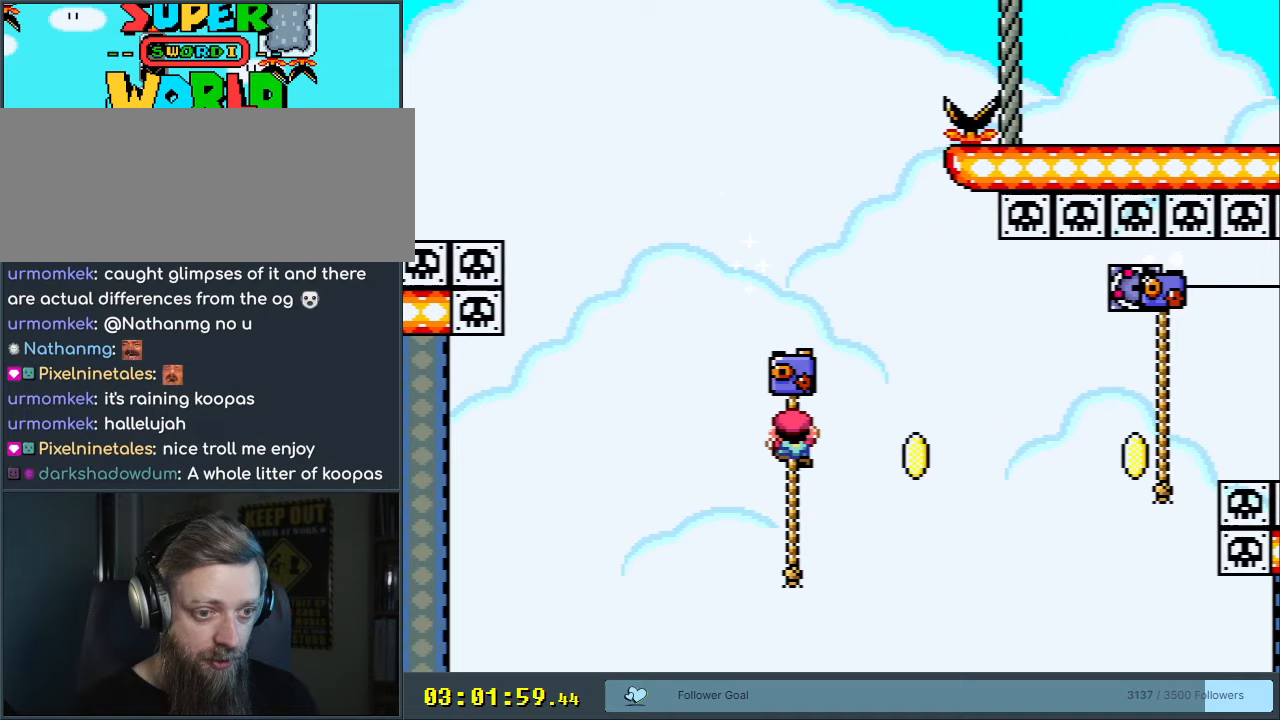
{"buttons": ["B", "Y", "DPAD_RIGHT"], "events": [[133, "B", "down"], [483, "DPAD_UP", "up"]]}
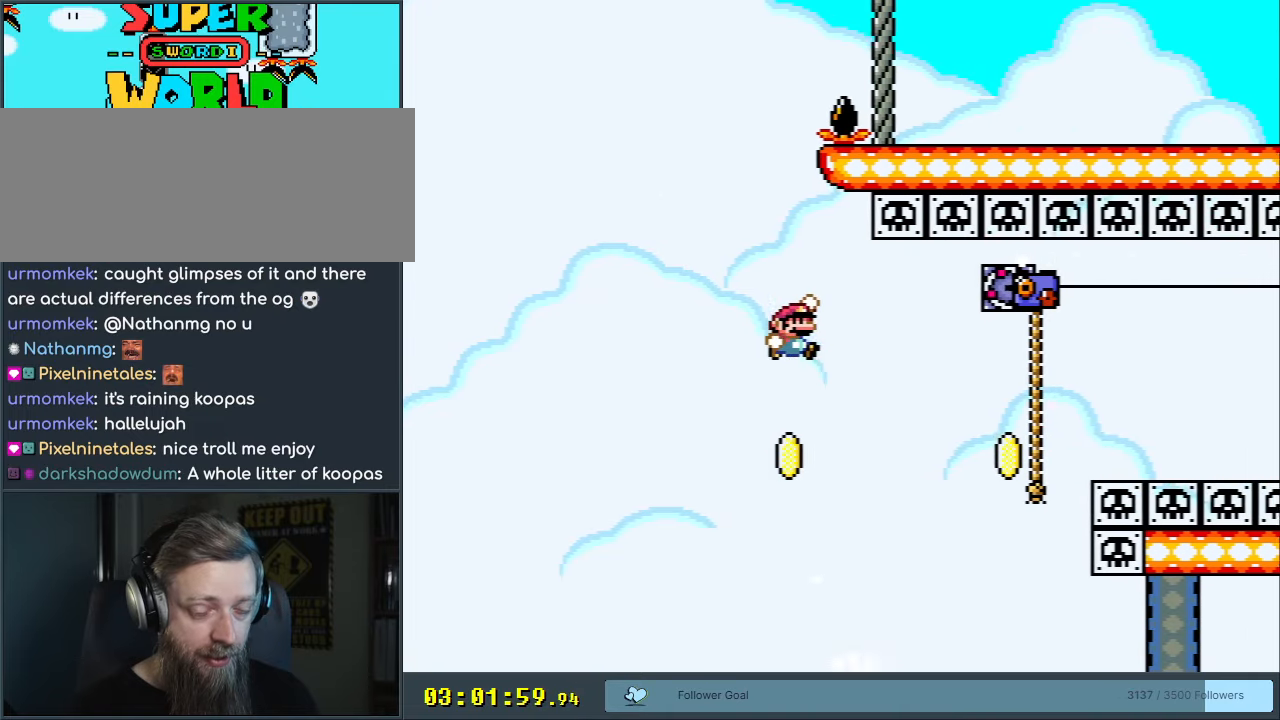
{"buttons": ["B", "Y", "DPAD_UP", "DPAD_RIGHT"], "events": [[267, "DPAD_UP", "down"]]}
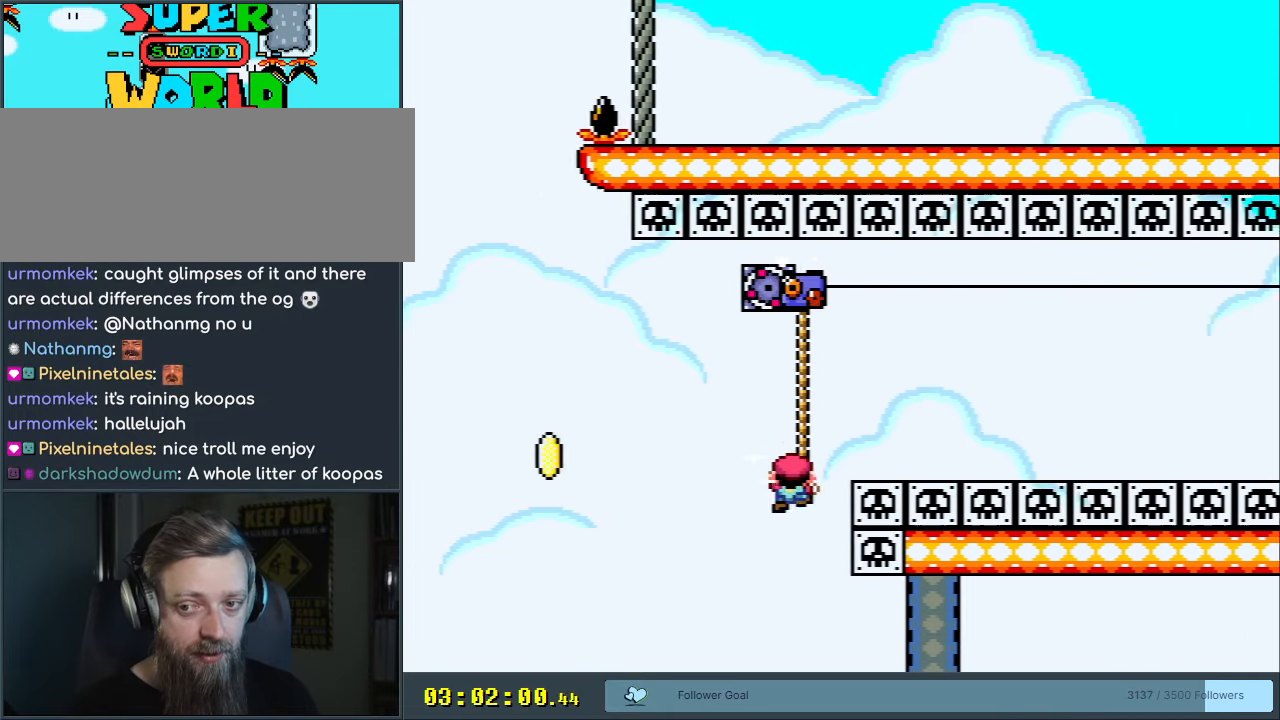
{"buttons": ["Y", "DPAD_UP"], "events": [[33, "DPAD_RIGHT", "up"], [133, "B", "up"]]}
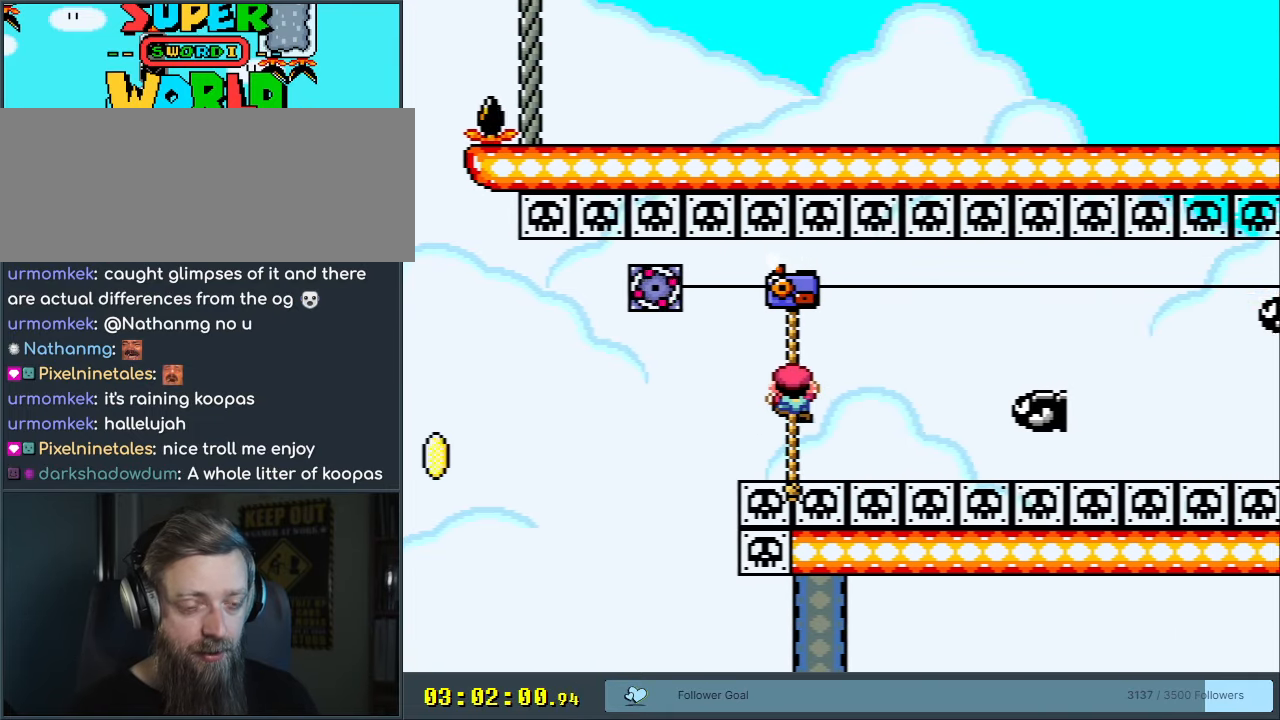
{"buttons": ["Y"], "events": [[317, "DPAD_UP", "up"]]}
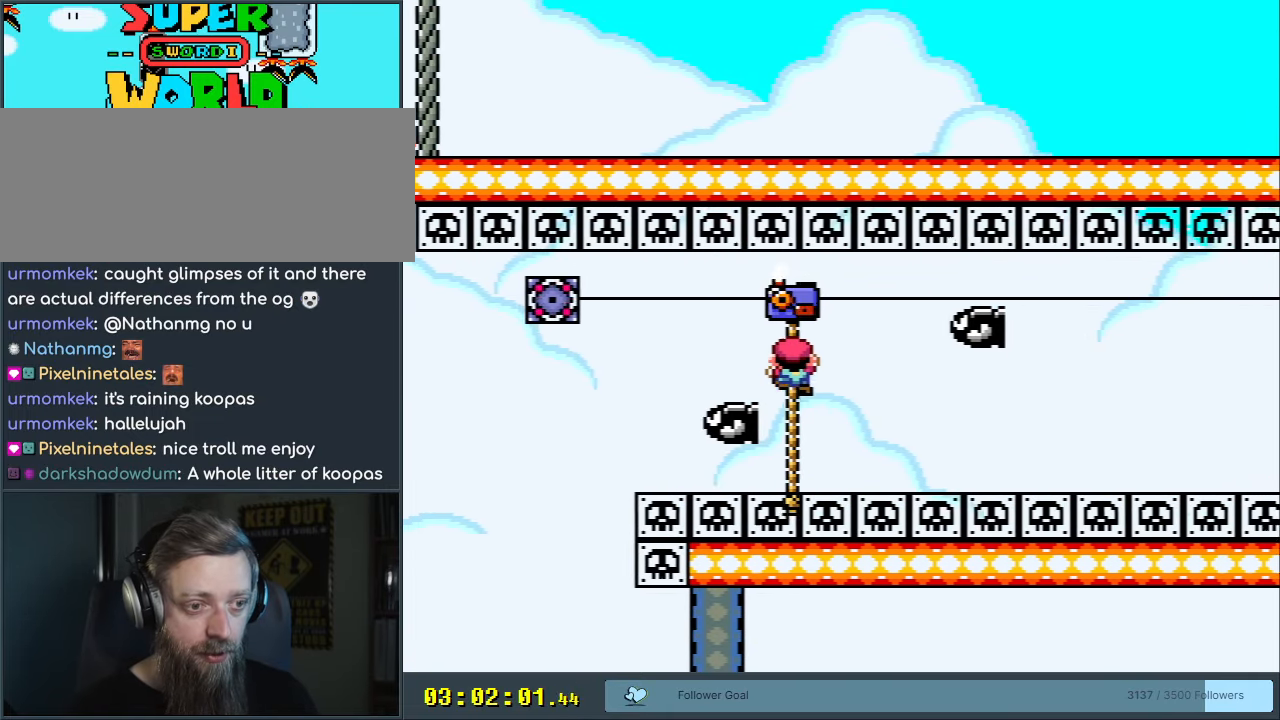
{"buttons": ["Y", "DPAD_UP"], "events": [[17, "DPAD_DOWN", "down"], [283, "DPAD_DOWN", "up"], [433, "DPAD_UP", "down"]]}
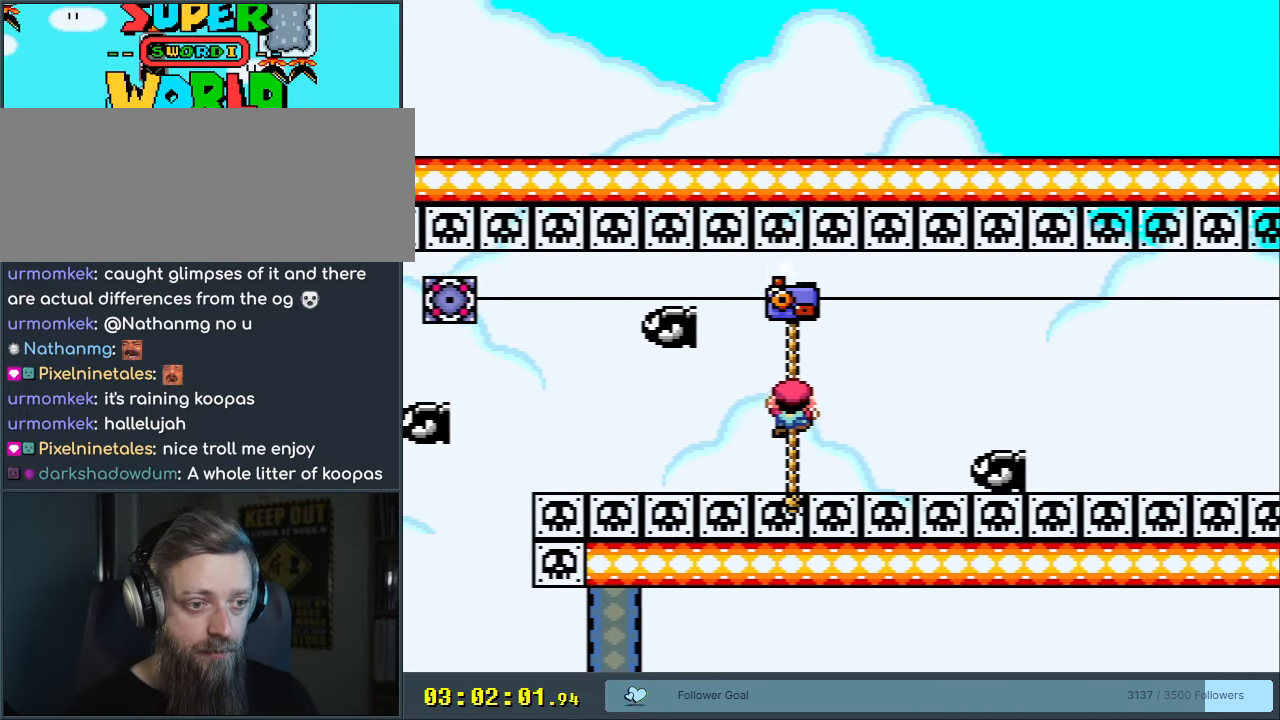
{"buttons": ["Y"], "events": [[100, "DPAD_UP", "up"]]}
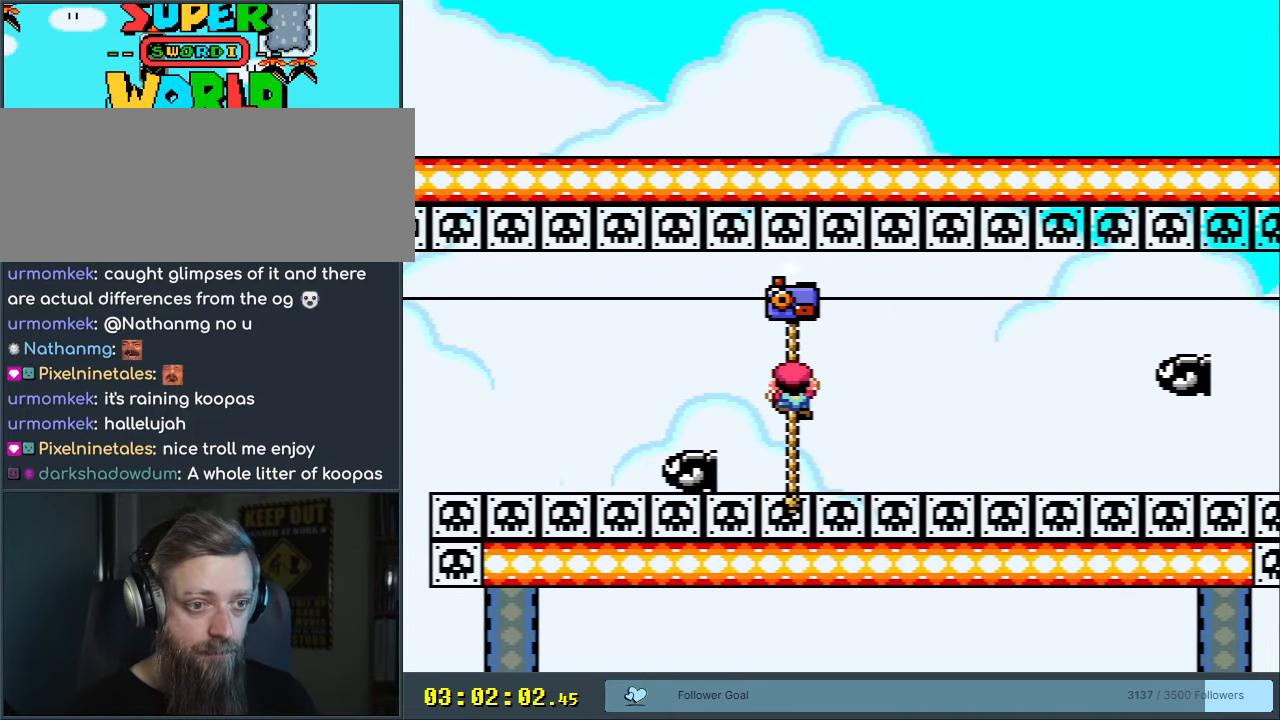
{"buttons": ["Y"], "events": [[100, "DPAD_DOWN", "down"], [300, "DPAD_DOWN", "up"]]}
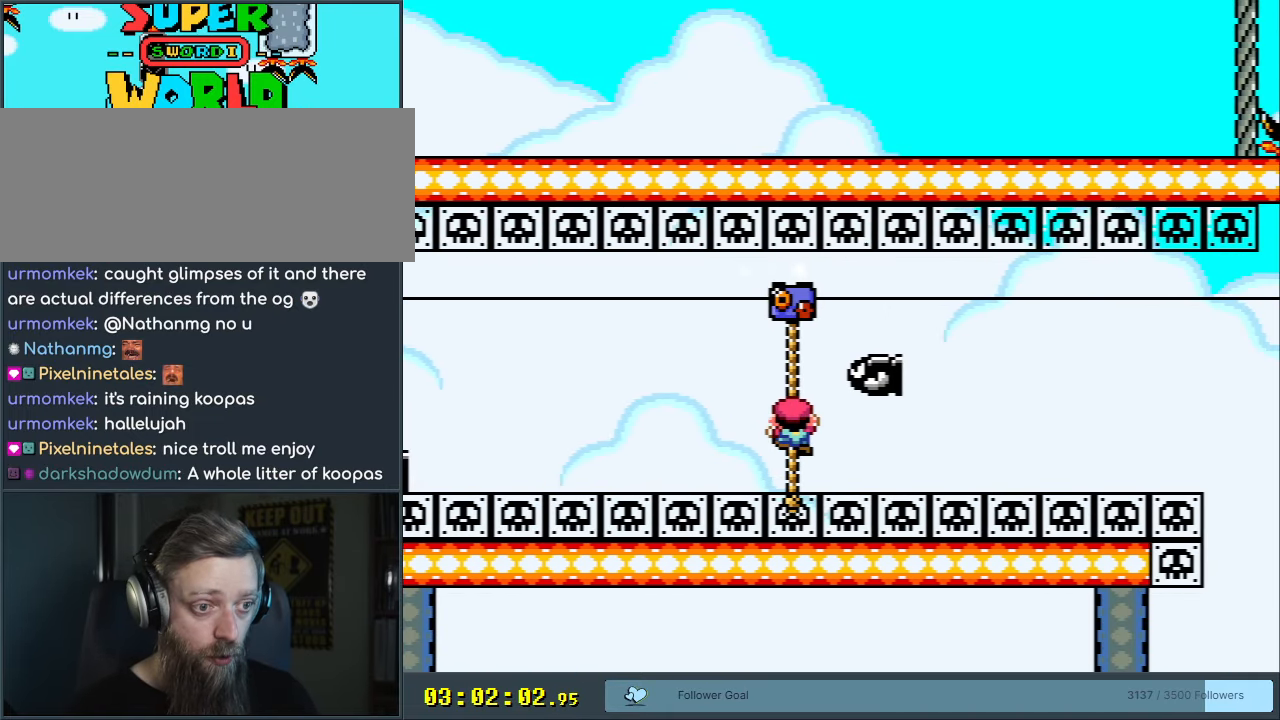
{"buttons": ["Y", "DPAD_UP"], "events": [[400, "DPAD_UP", "down"]]}
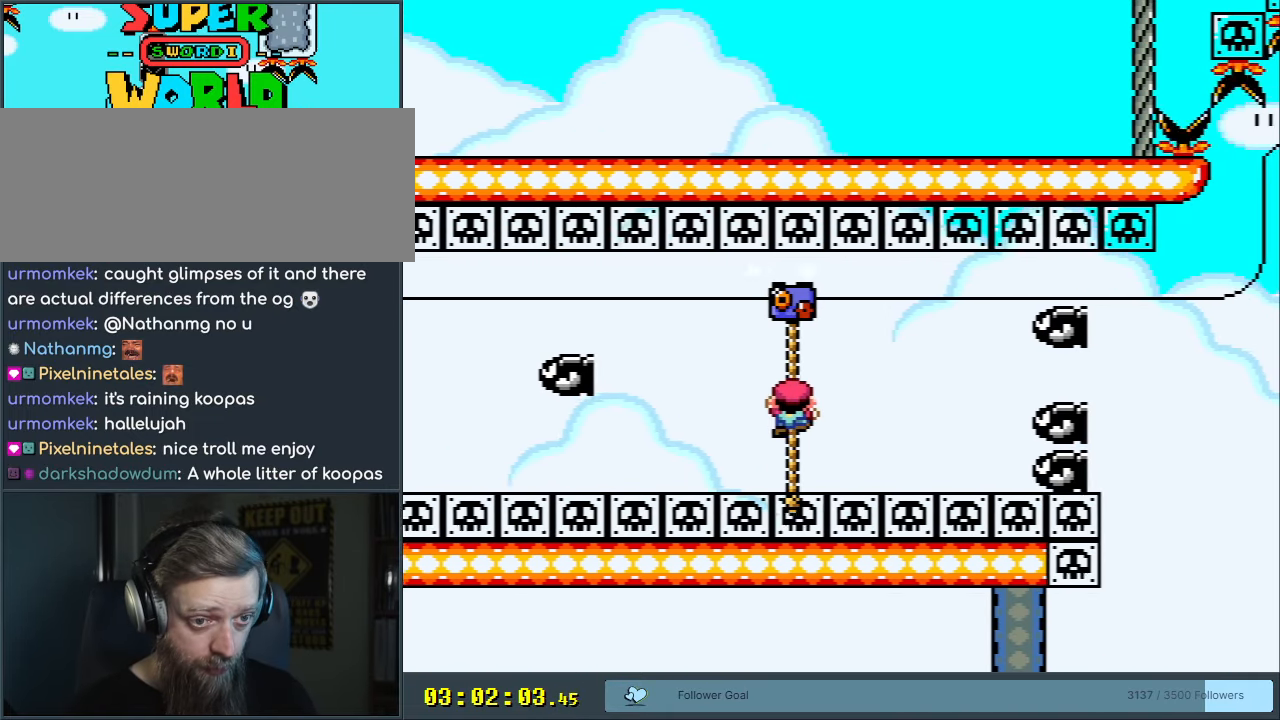
{"buttons": ["Y"], "events": [[183, "DPAD_UP", "up"]]}
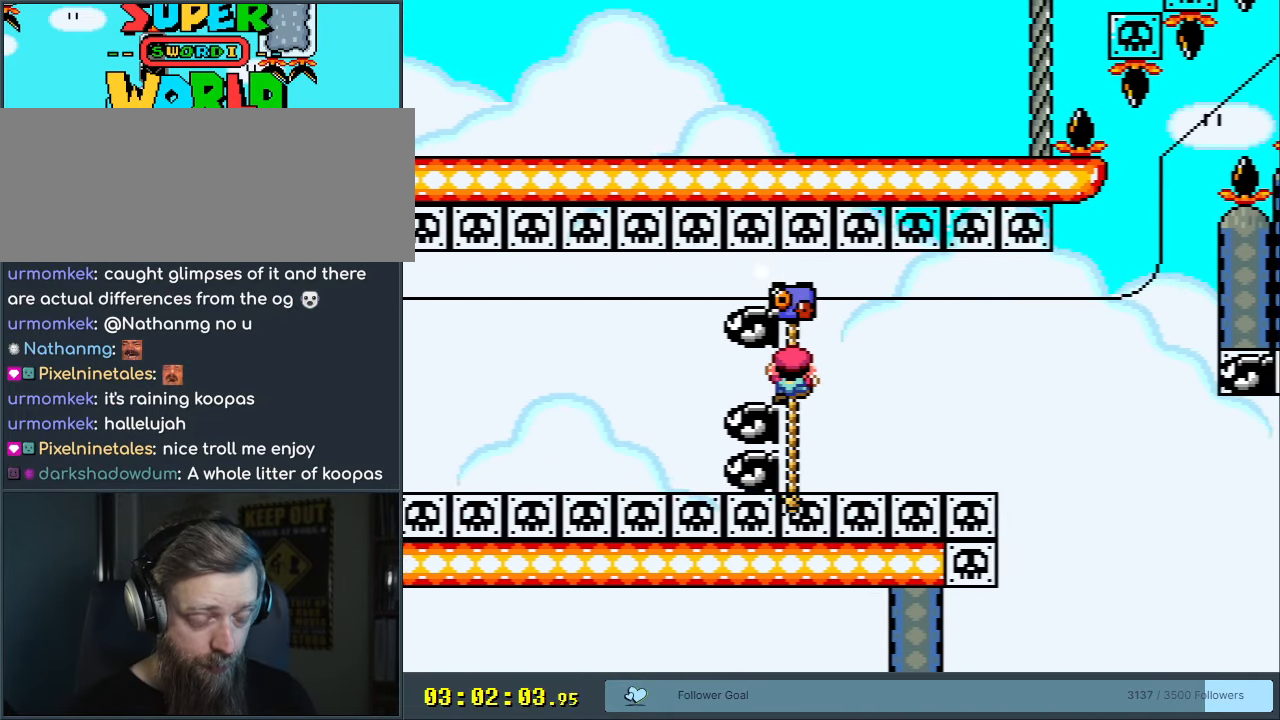
{"buttons": ["Y", "DPAD_DOWN"], "events": [[400, "DPAD_DOWN", "down"]]}
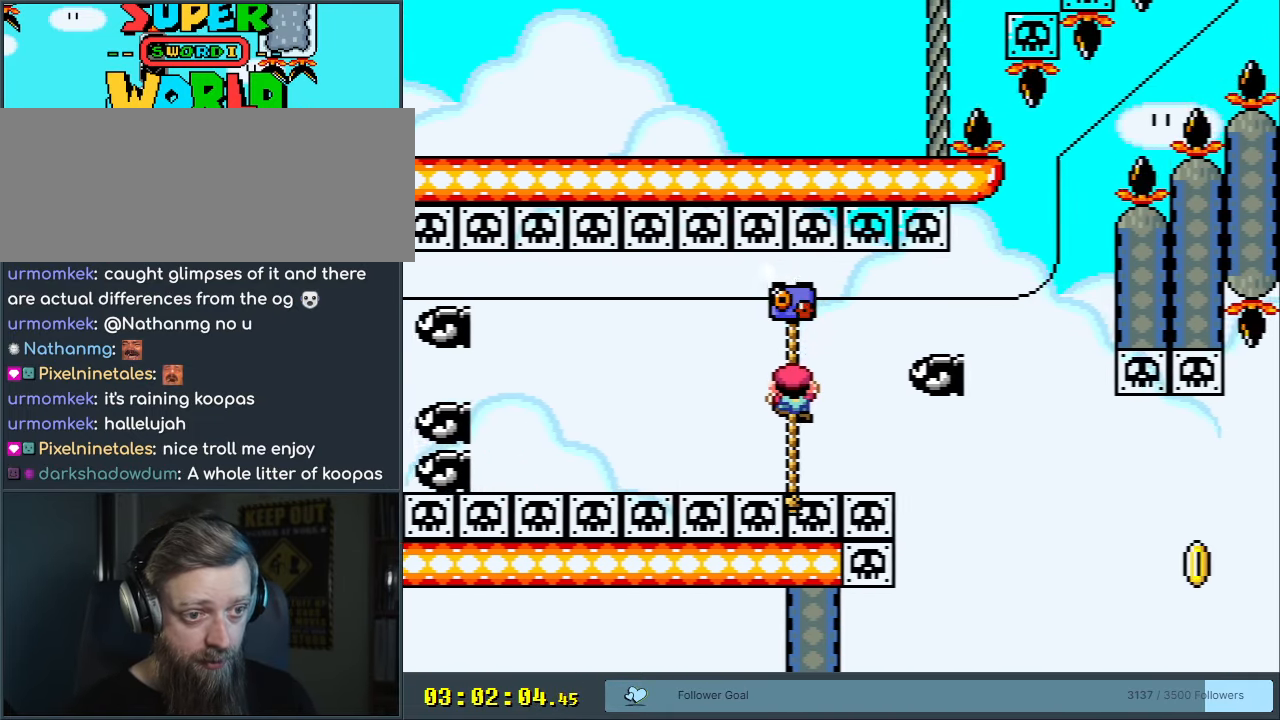
{"buttons": ["Y"], "events": [[183, "DPAD_DOWN", "up"], [367, "DPAD_UP", "down"], [483, "DPAD_UP", "up"]]}
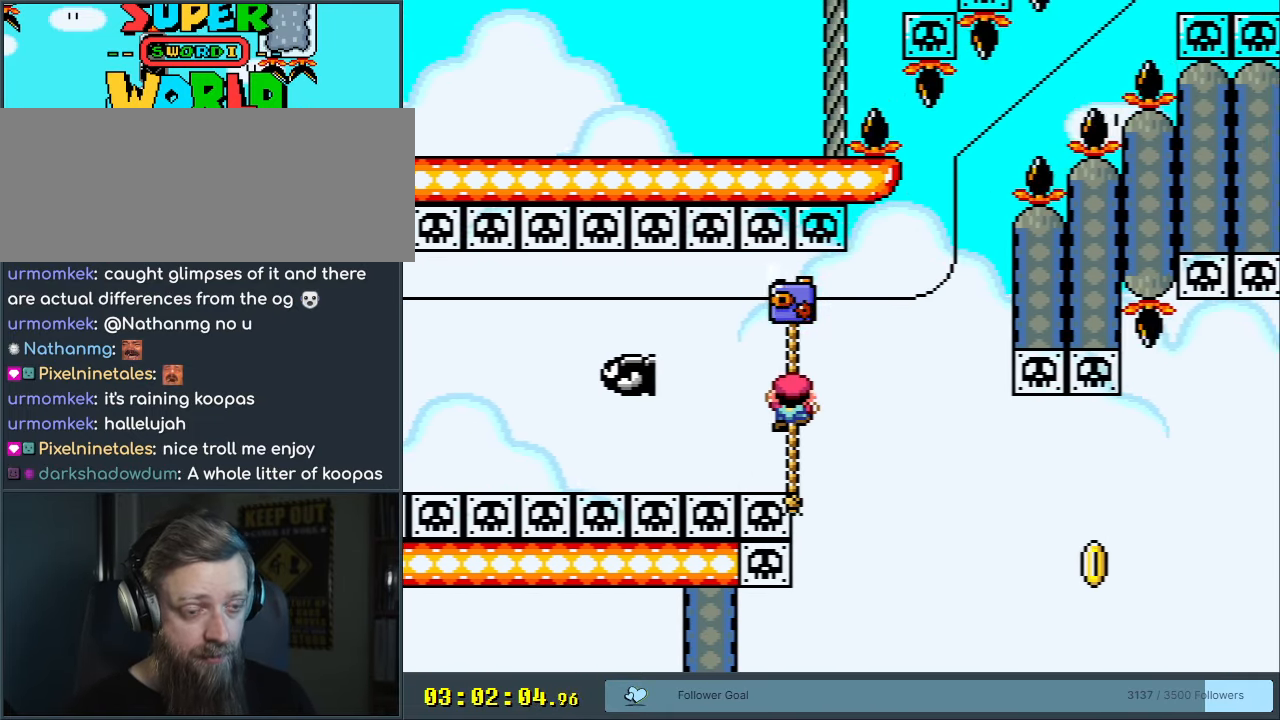
{"buttons": ["Y"], "events": []}
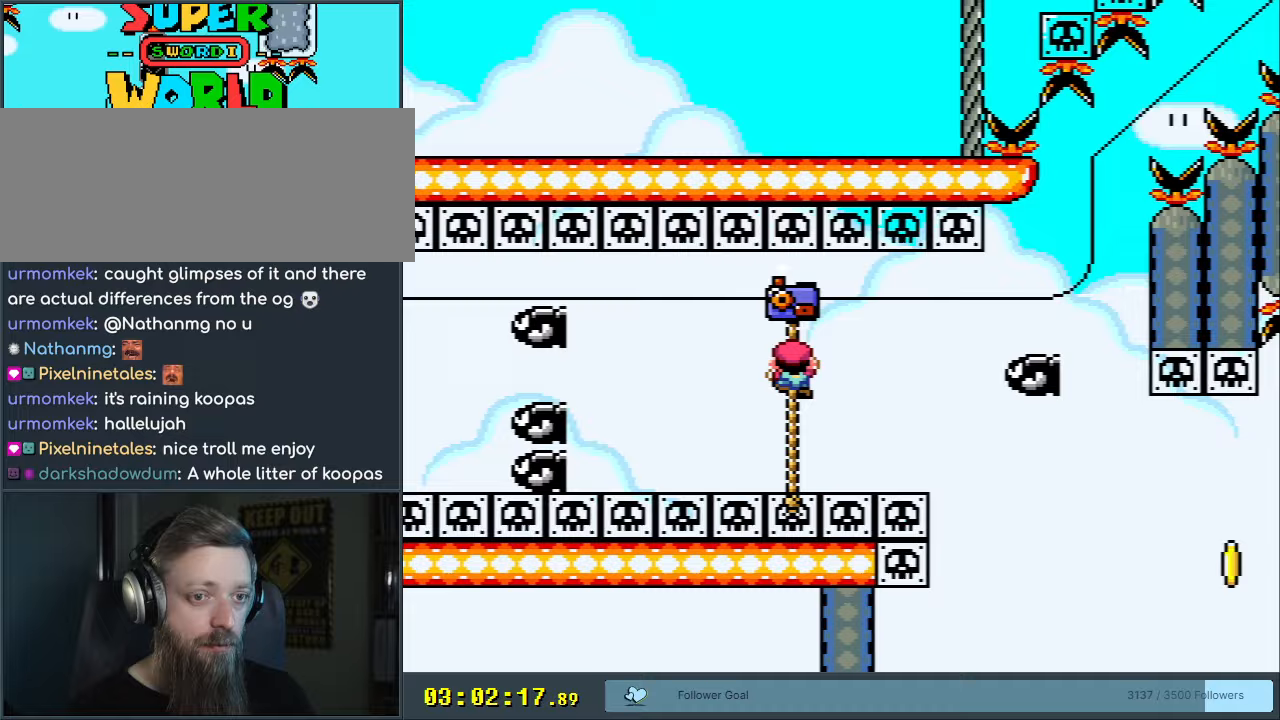
{"buttons": ["Y", "DPAD_DOWN"], "events": [[233, "DPAD_UP", "down"], [400, "DPAD_LEFT", "down"], [400, "DPAD_UP", "up"], [433, "DPAD_LEFT", "up"], [450, "DPAD_DOWN", "down"]]}
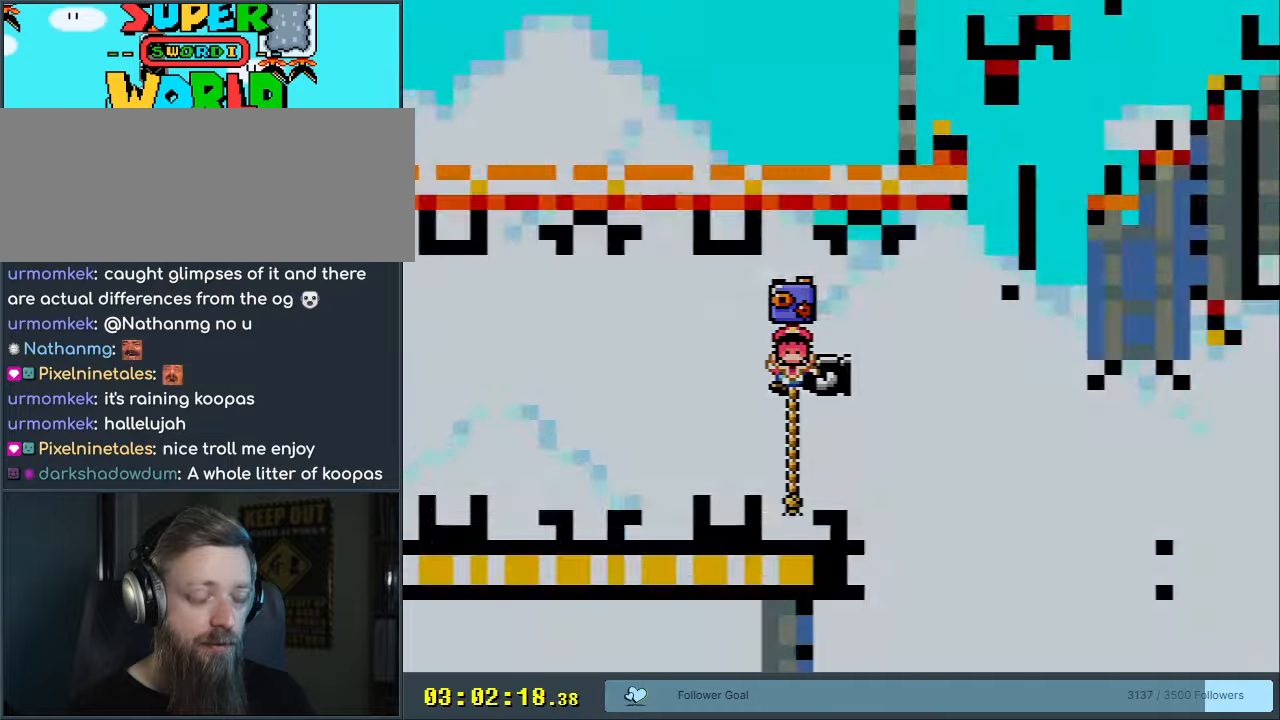
{"buttons": ["A"], "events": [[17, "Y", "up"], [83, "DPAD_DOWN", "up"], [183, "A", "down"]]}
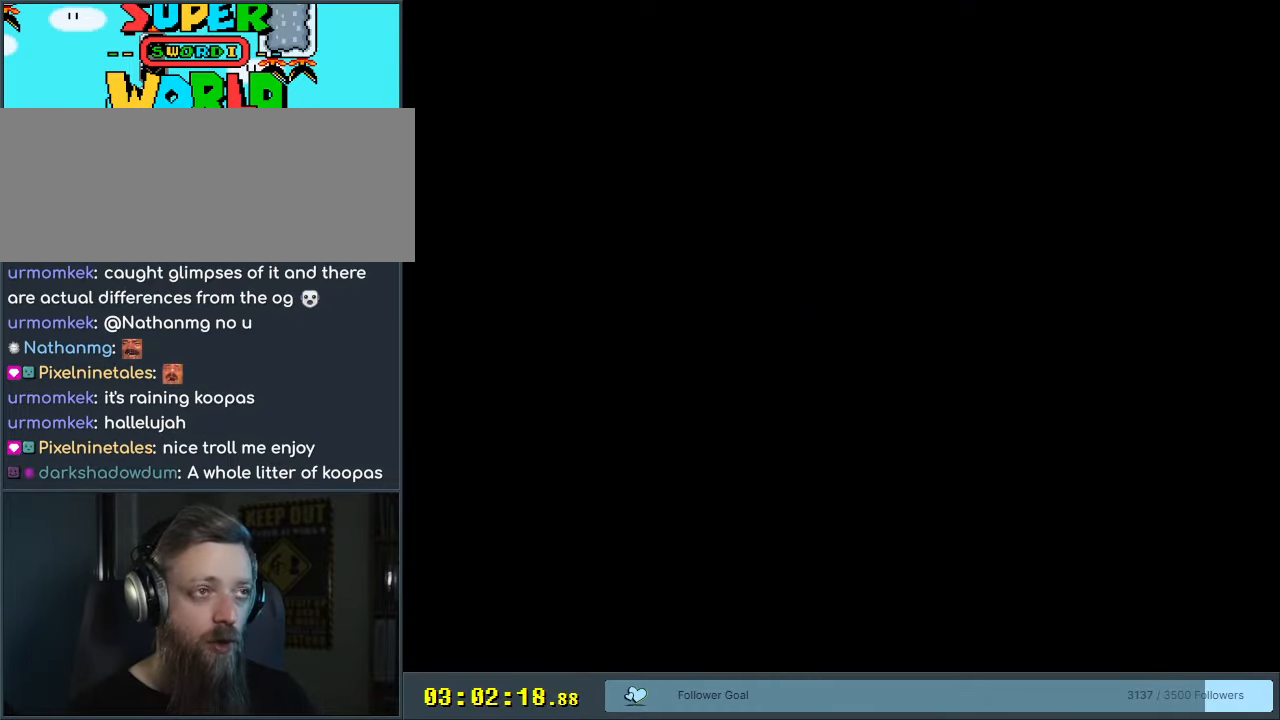
{"buttons": [], "events": [[83, "A", "up"], [200, "A", "down"], [433, "A", "up"]]}
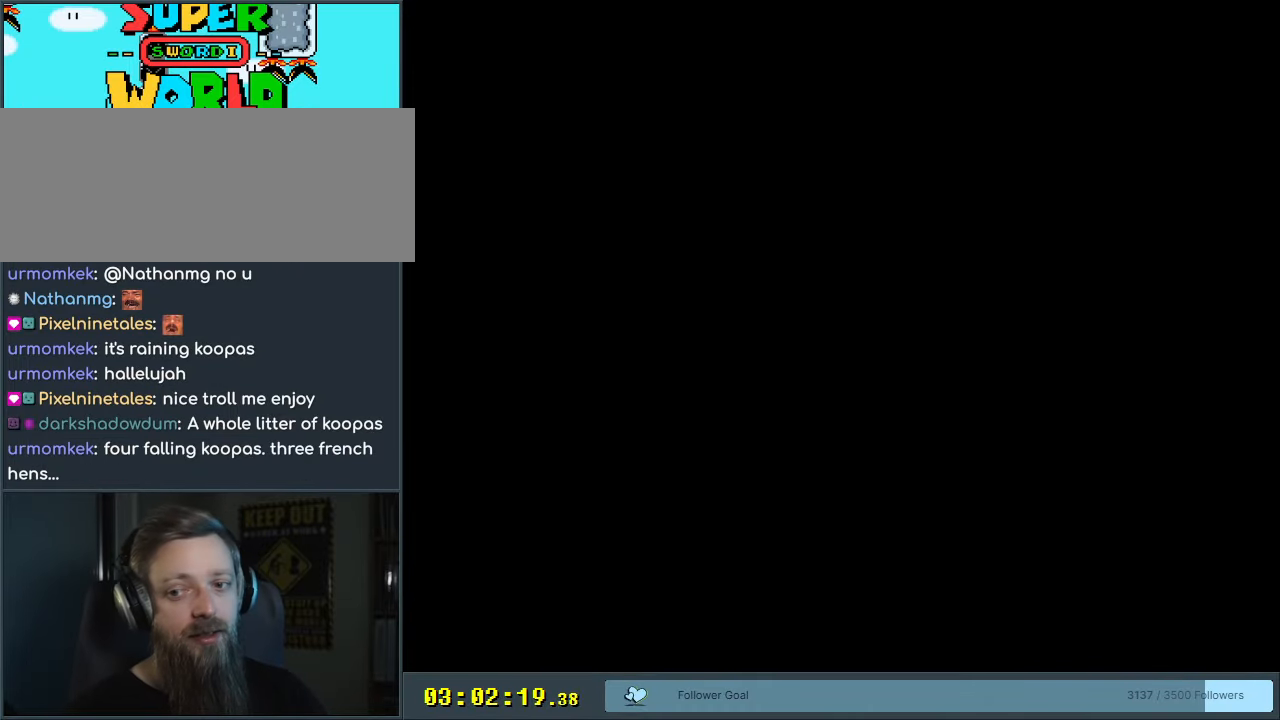
{"buttons": ["Y"], "events": [[233, "B", "down"], [233, "Y", "down"], [250, "B", "up"], [250, "DPAD_DOWN", "down"], [483, "DPAD_DOWN", "up"]]}
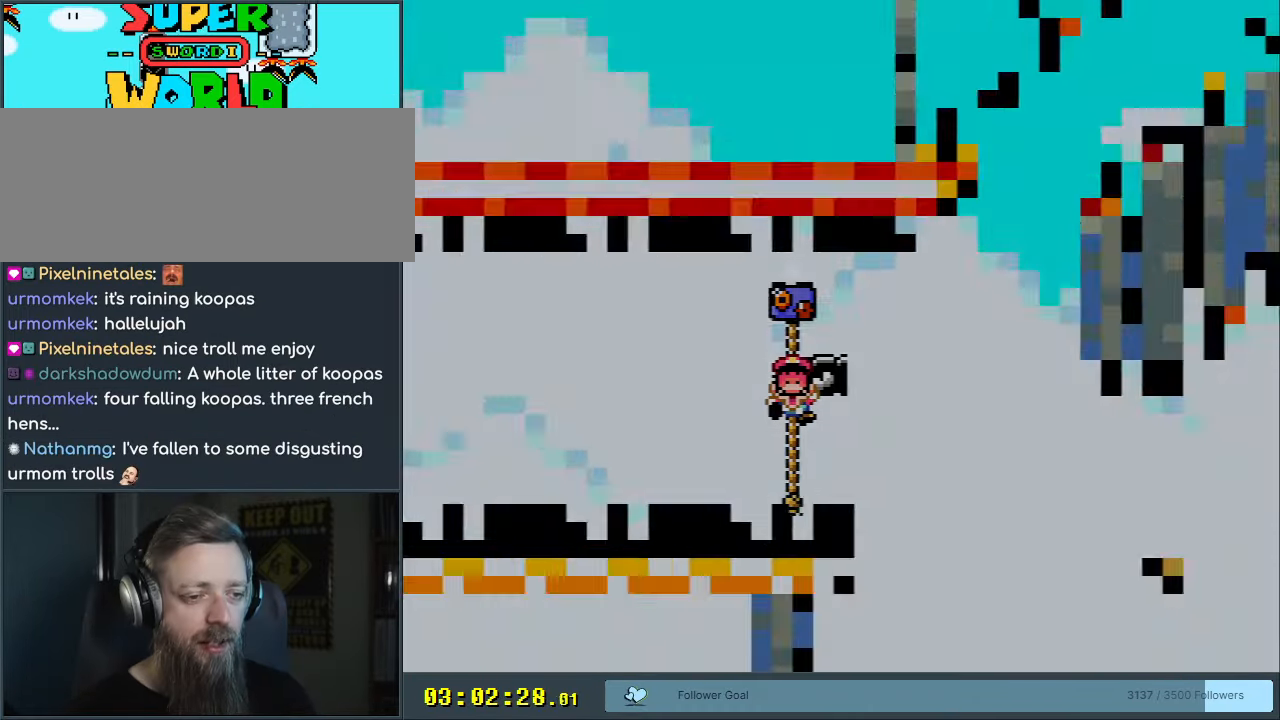
{"buttons": [], "events": [[183, "Y", "up"], [300, "A", "down"], [383, "X", "down"], [450, "X", "up"], [500, "A", "up"]]}